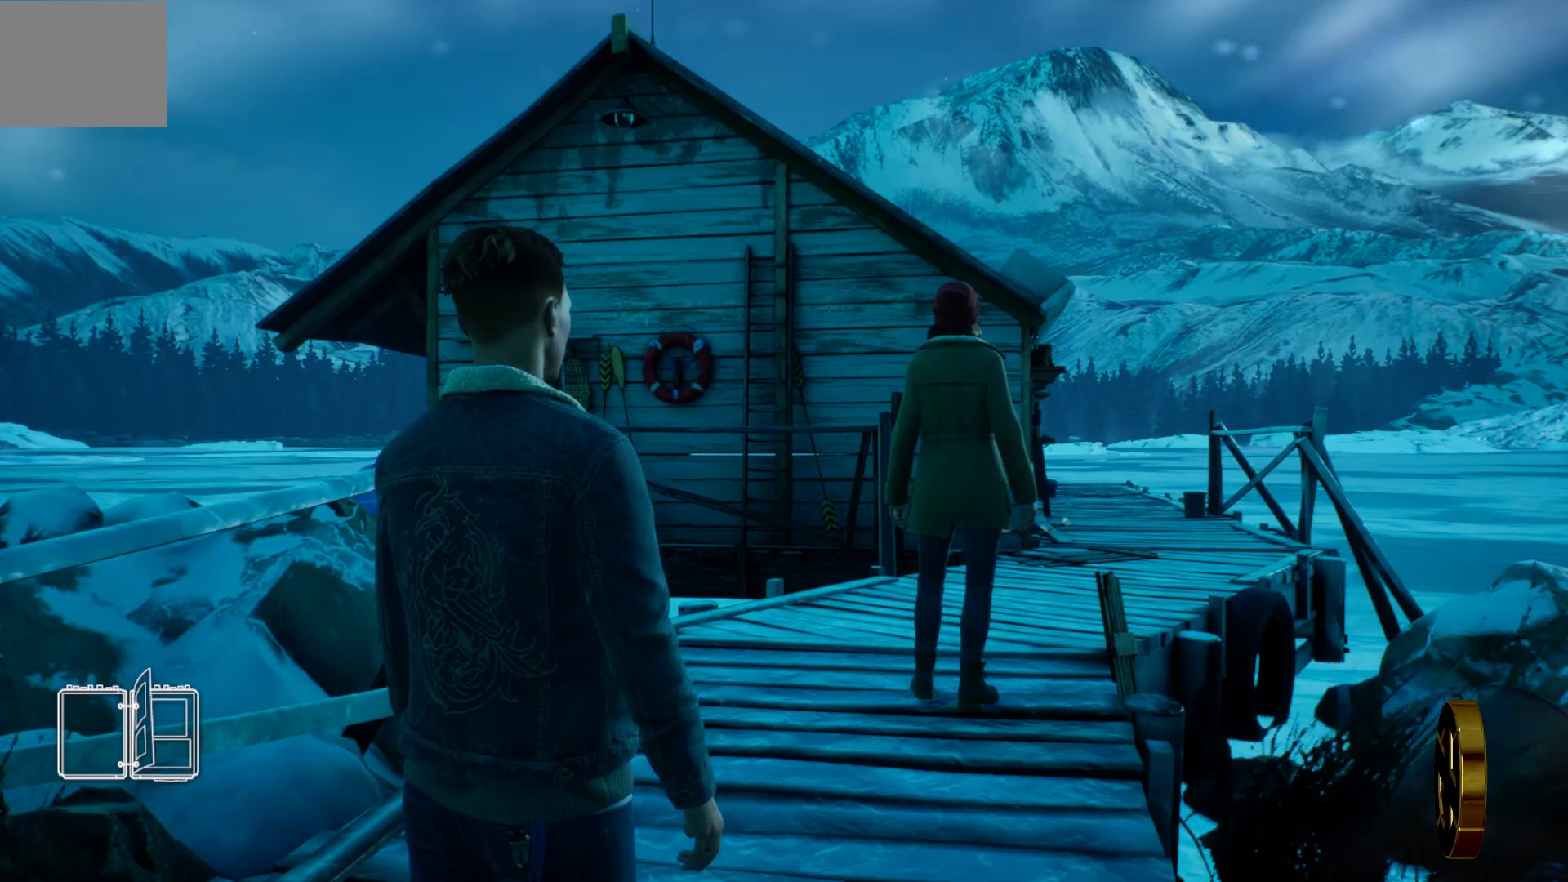
Gameplay with a controller (PlayStation layout); each line is a JSON object with the inputs held at the frame after it. "events" lists button and stick changes between this image and that frame as [ms after this image, input, new state], when the widget could be followed in between.
{"buttons": ["R2"], "left_stick": "center", "right_stick": "center", "events": [[17, "R2", "down"]]}
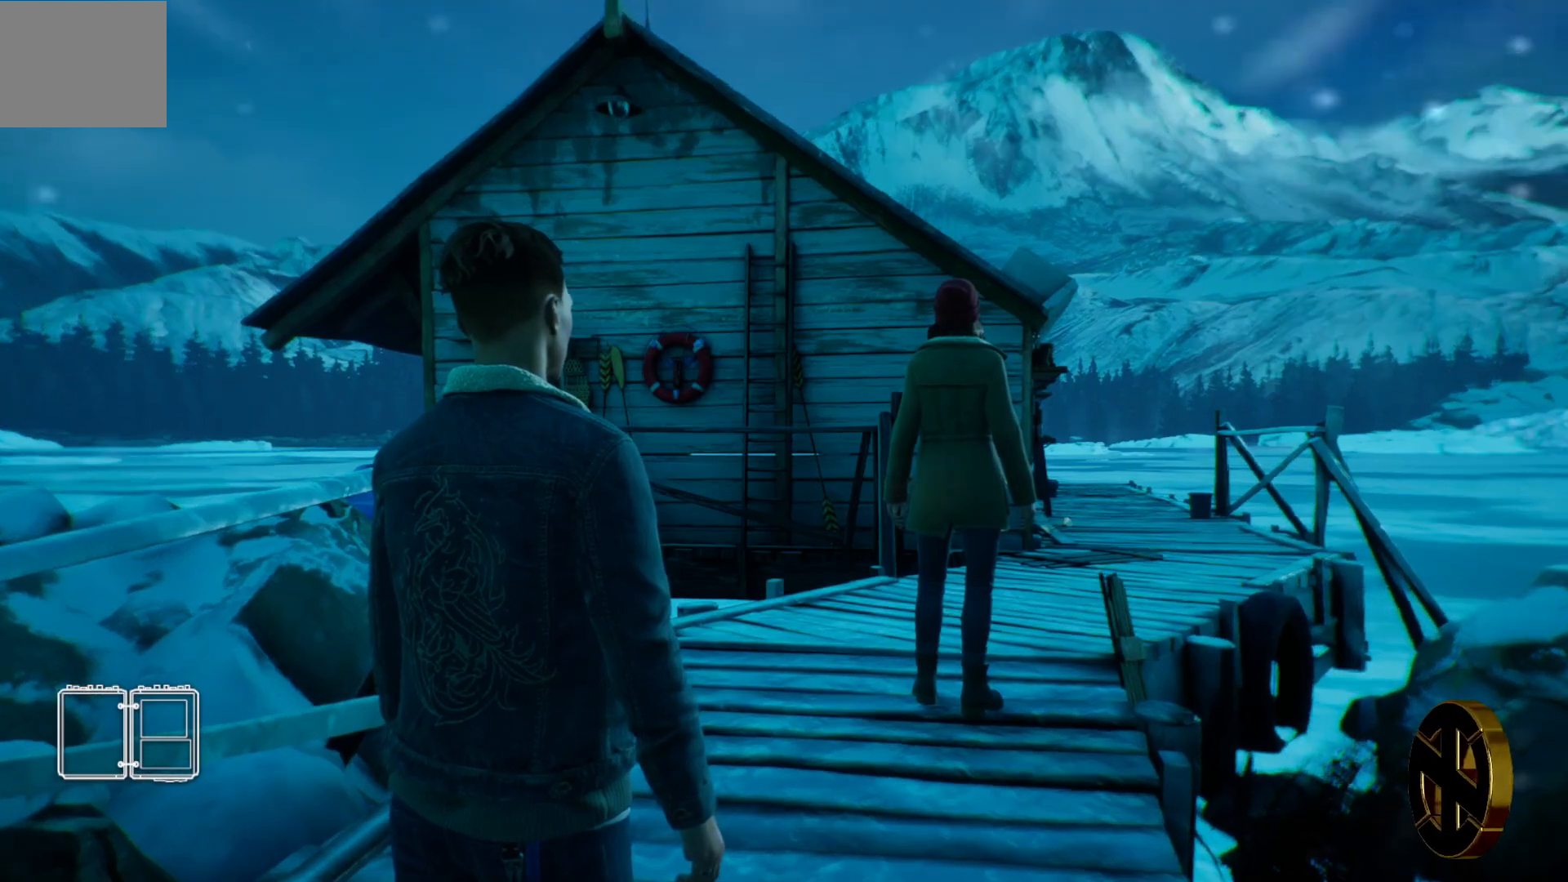
{"buttons": ["R2"], "left_stick": "center", "right_stick": "center", "events": []}
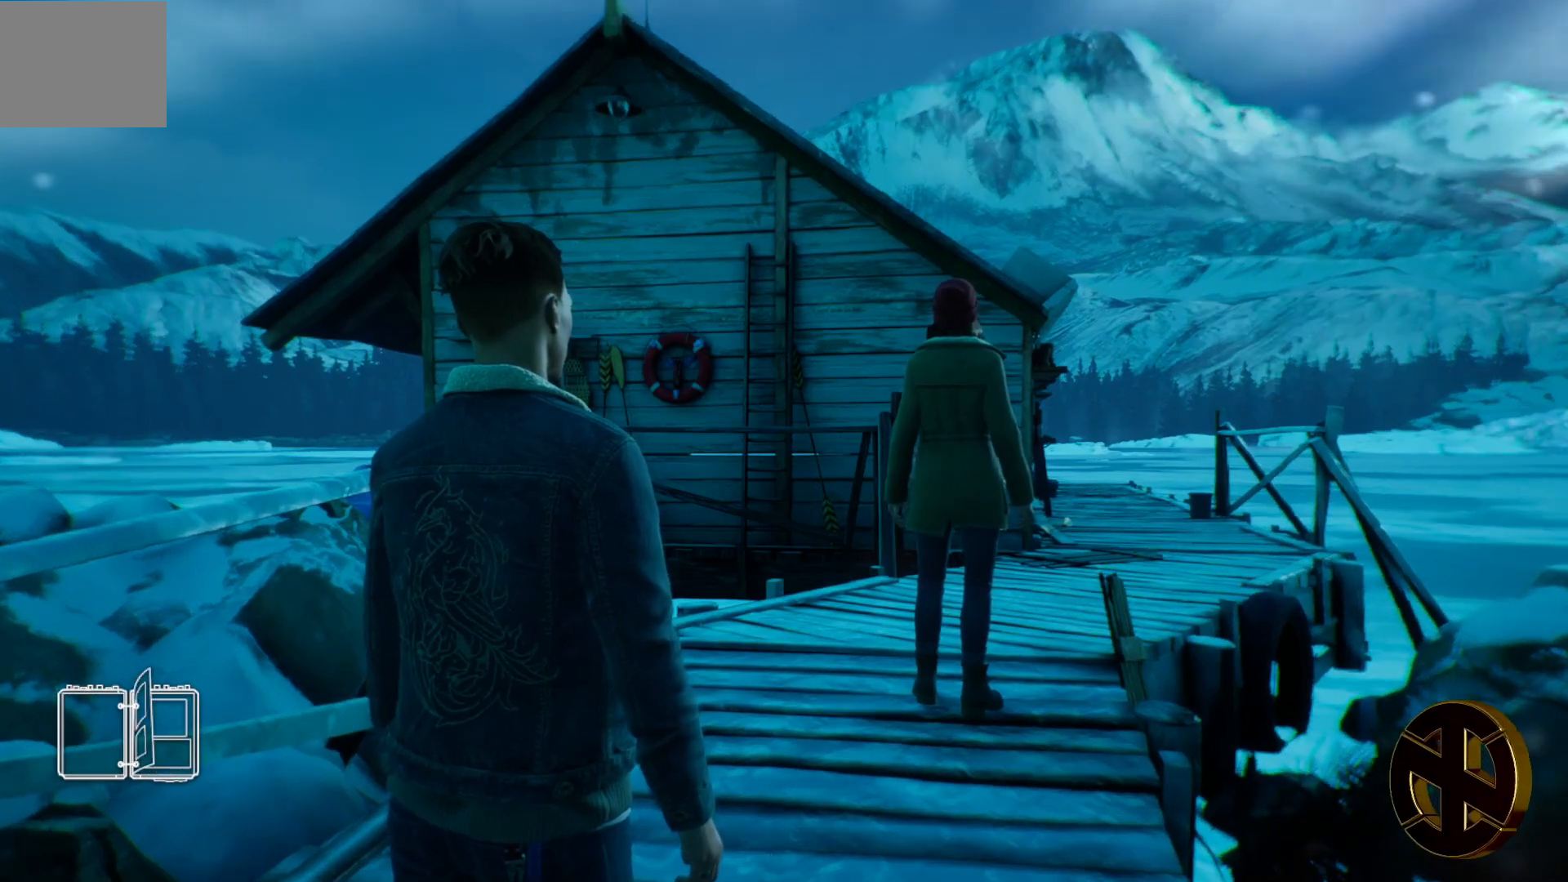
{"buttons": ["R2"], "left_stick": "up", "right_stick": "center", "events": [[17, "left_stick", "up"]]}
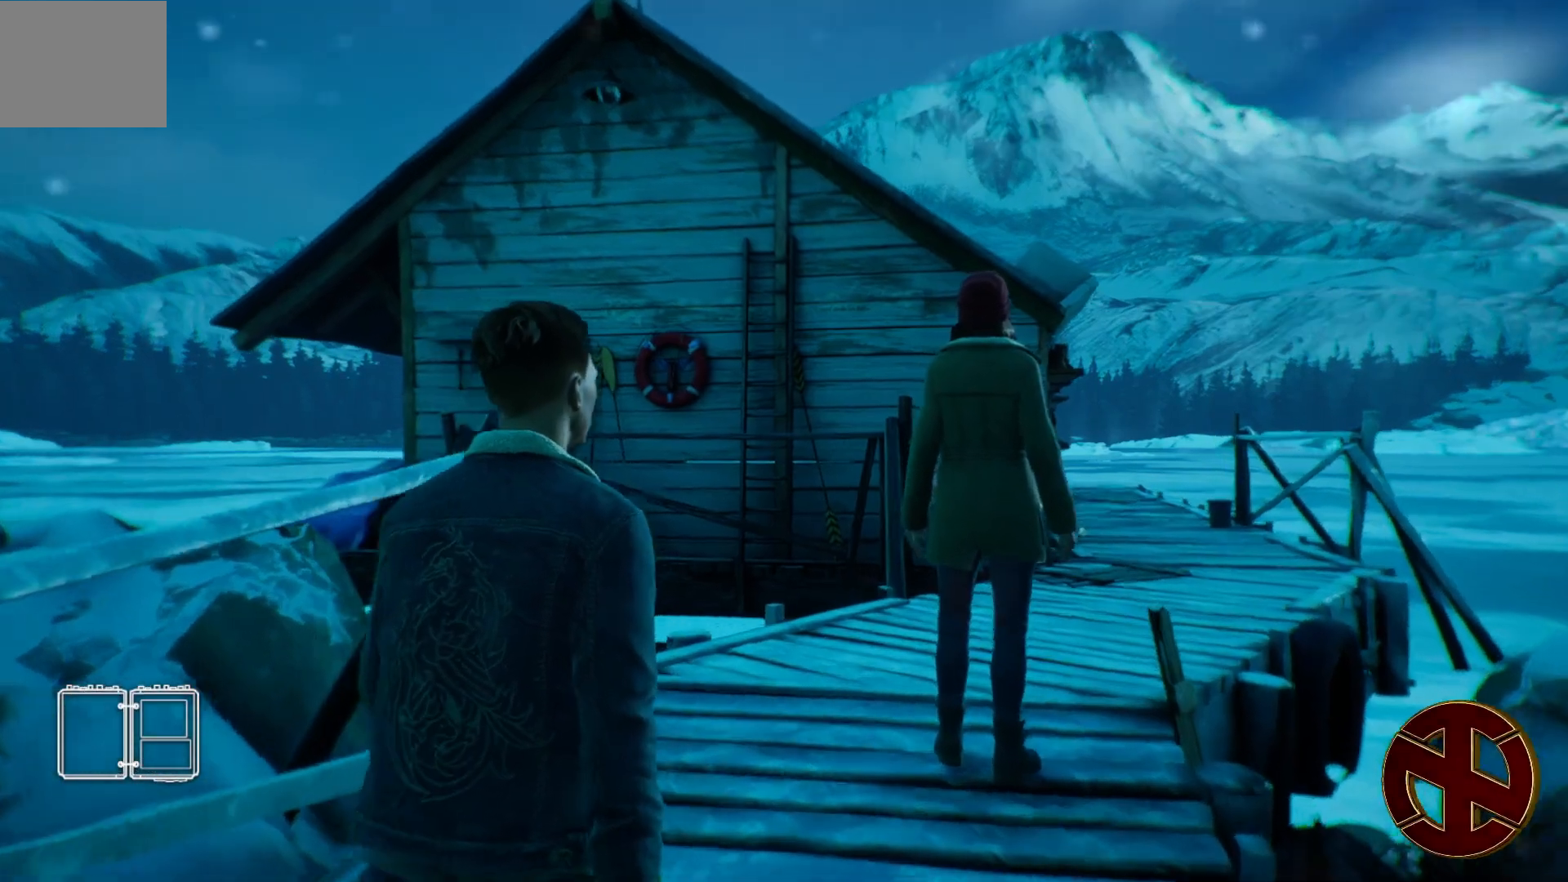
{"buttons": ["R2"], "left_stick": "up", "right_stick": "center", "events": []}
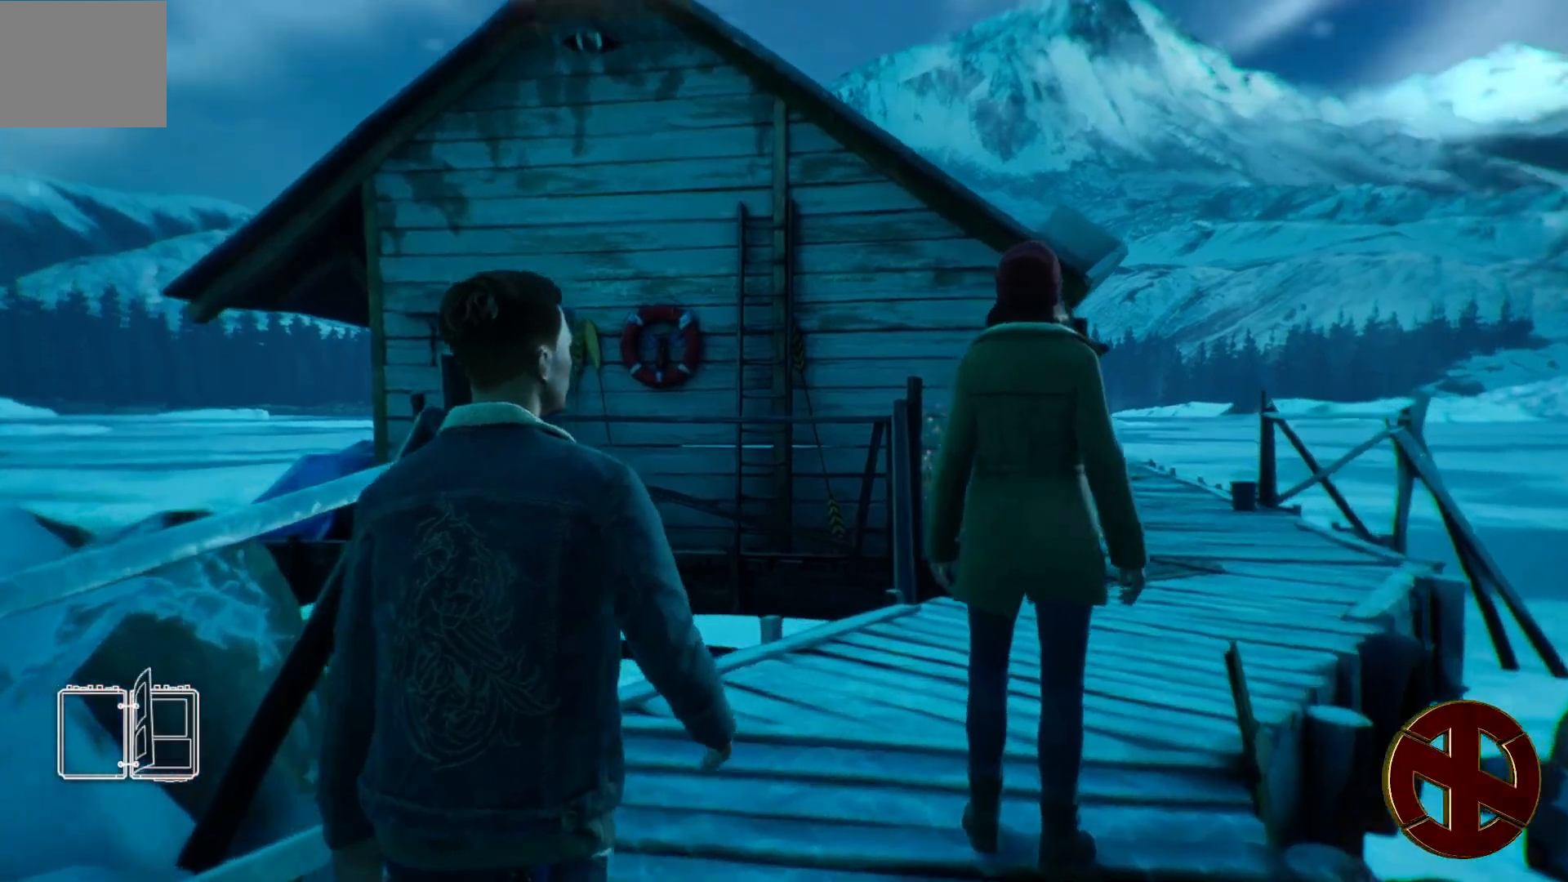
{"buttons": ["R2"], "left_stick": "up", "right_stick": "right", "events": [[33, "right_stick", "right"], [167, "right_stick", "center"], [433, "right_stick", "right"]]}
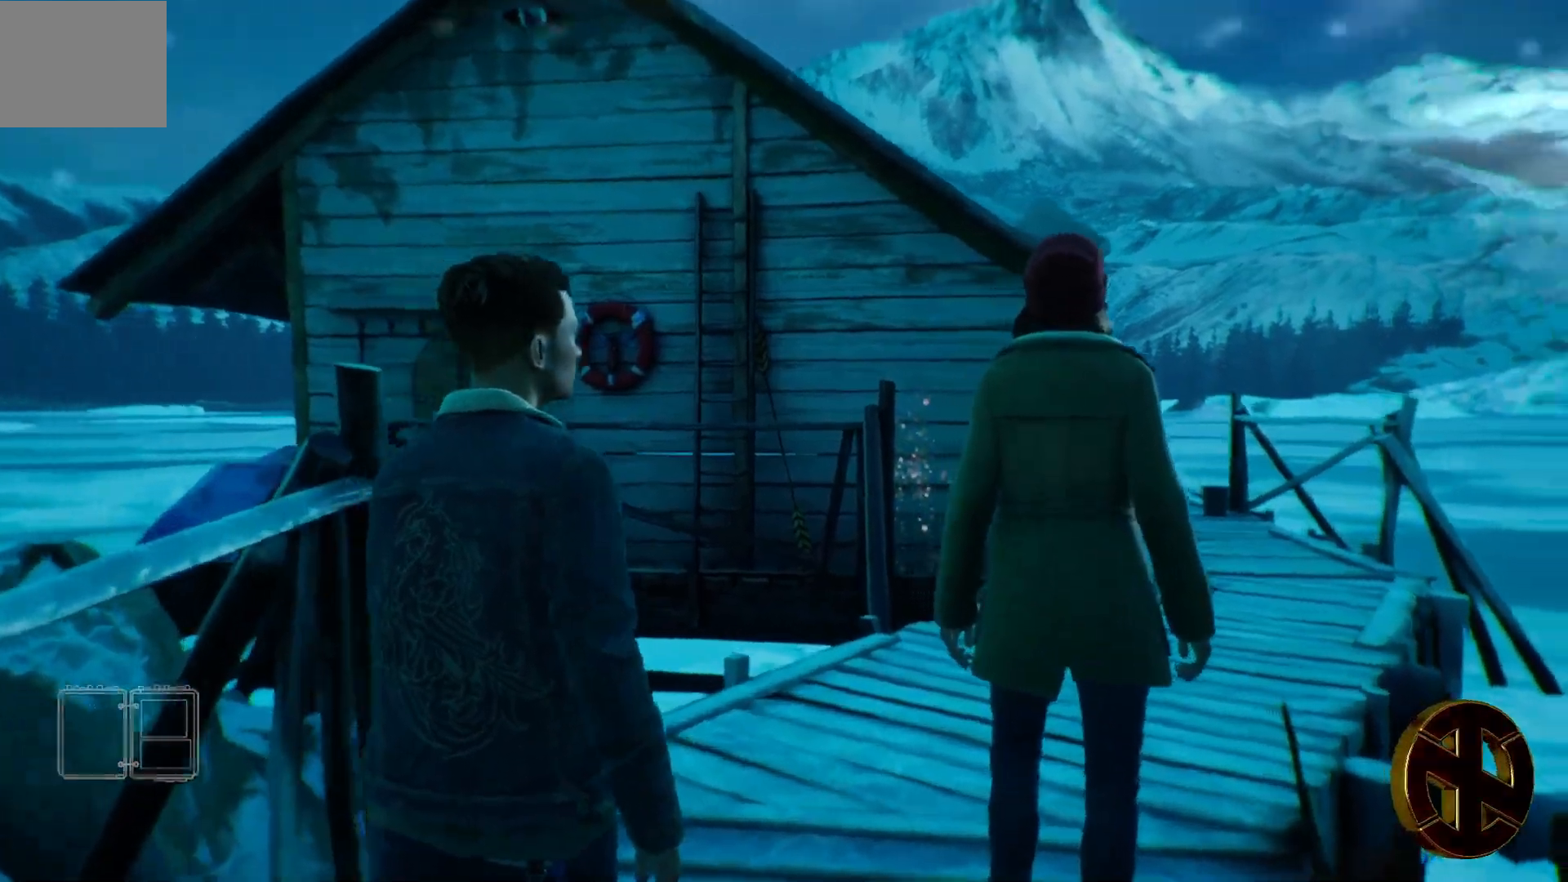
{"buttons": ["R2"], "left_stick": "center", "right_stick": "center", "events": [[83, "right_stick", "center"], [483, "left_stick", "center"]]}
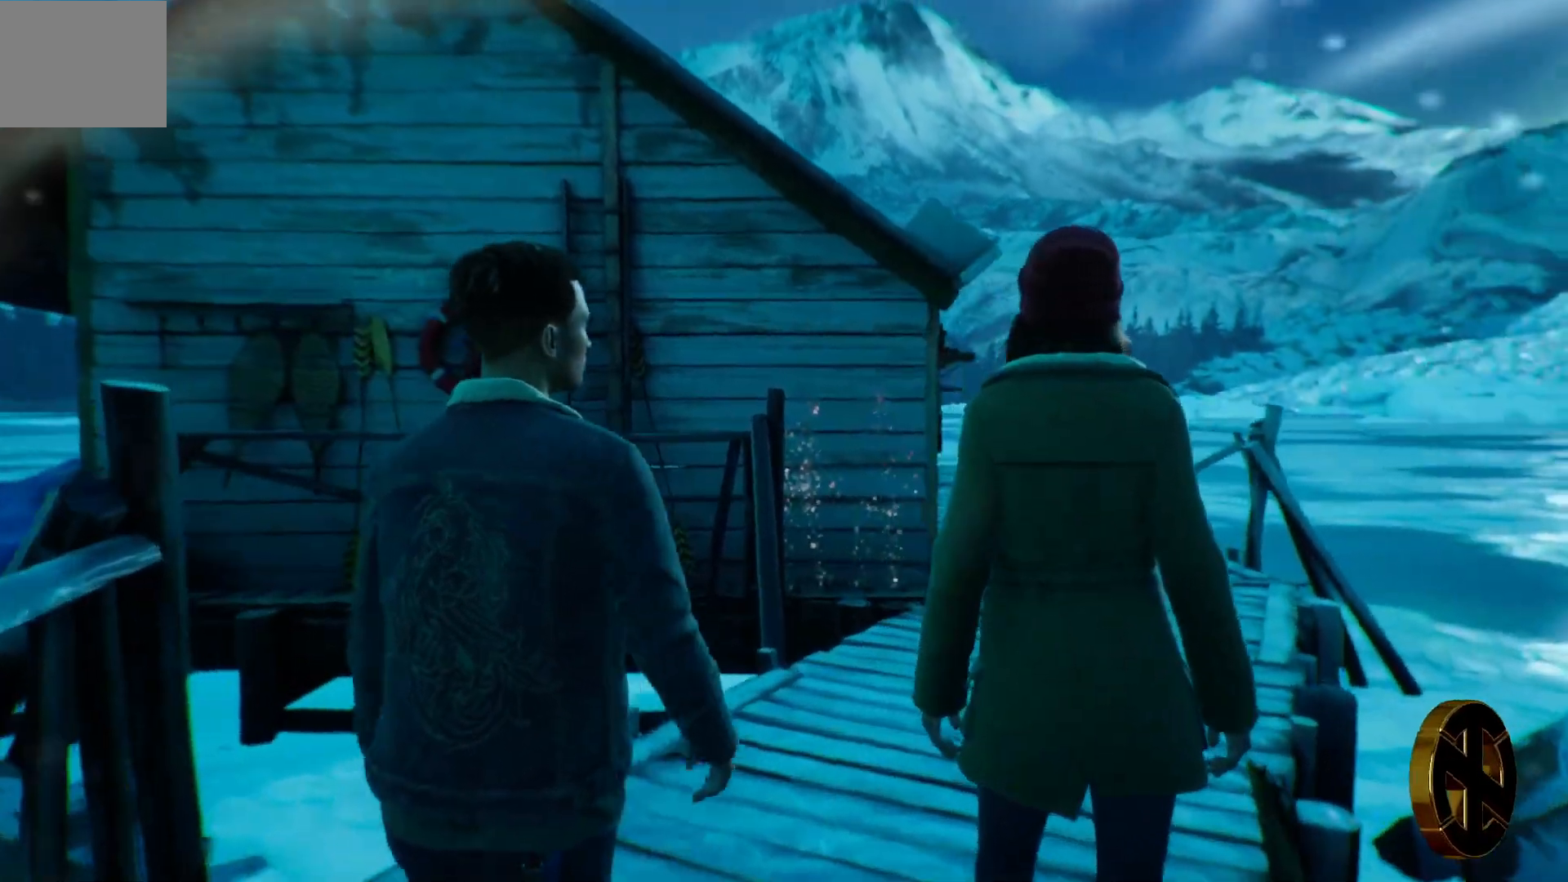
{"buttons": ["R2"], "left_stick": "up", "right_stick": "center", "events": [[17, "right_stick", "down-right"], [150, "right_stick", "center"], [450, "left_stick", "up"]]}
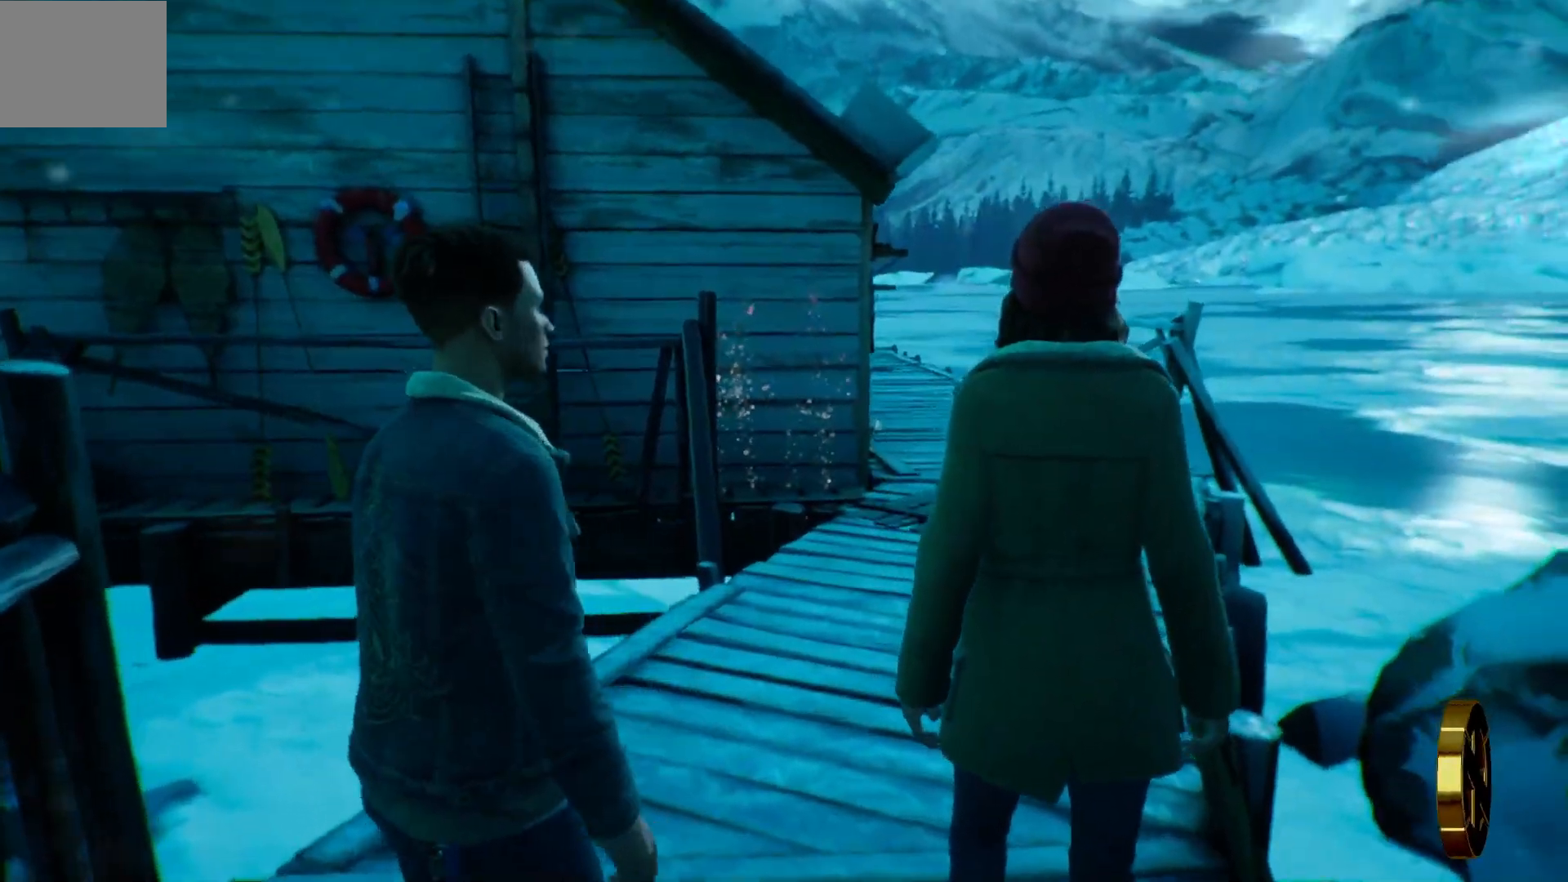
{"buttons": ["R2"], "left_stick": "up", "right_stick": "center", "events": []}
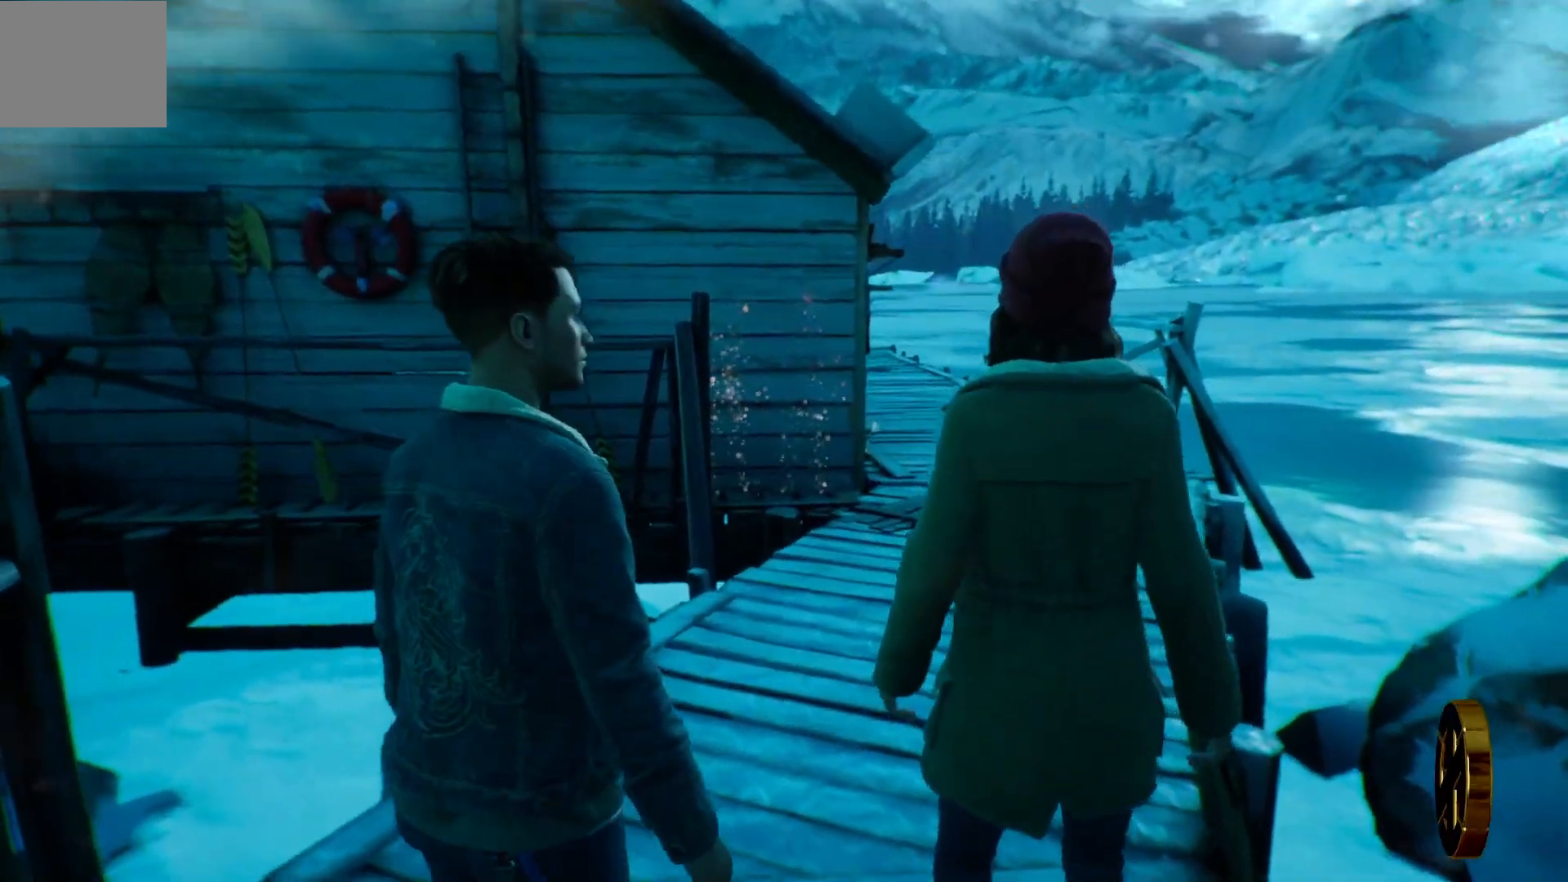
{"buttons": ["R2"], "left_stick": "up", "right_stick": "center", "events": []}
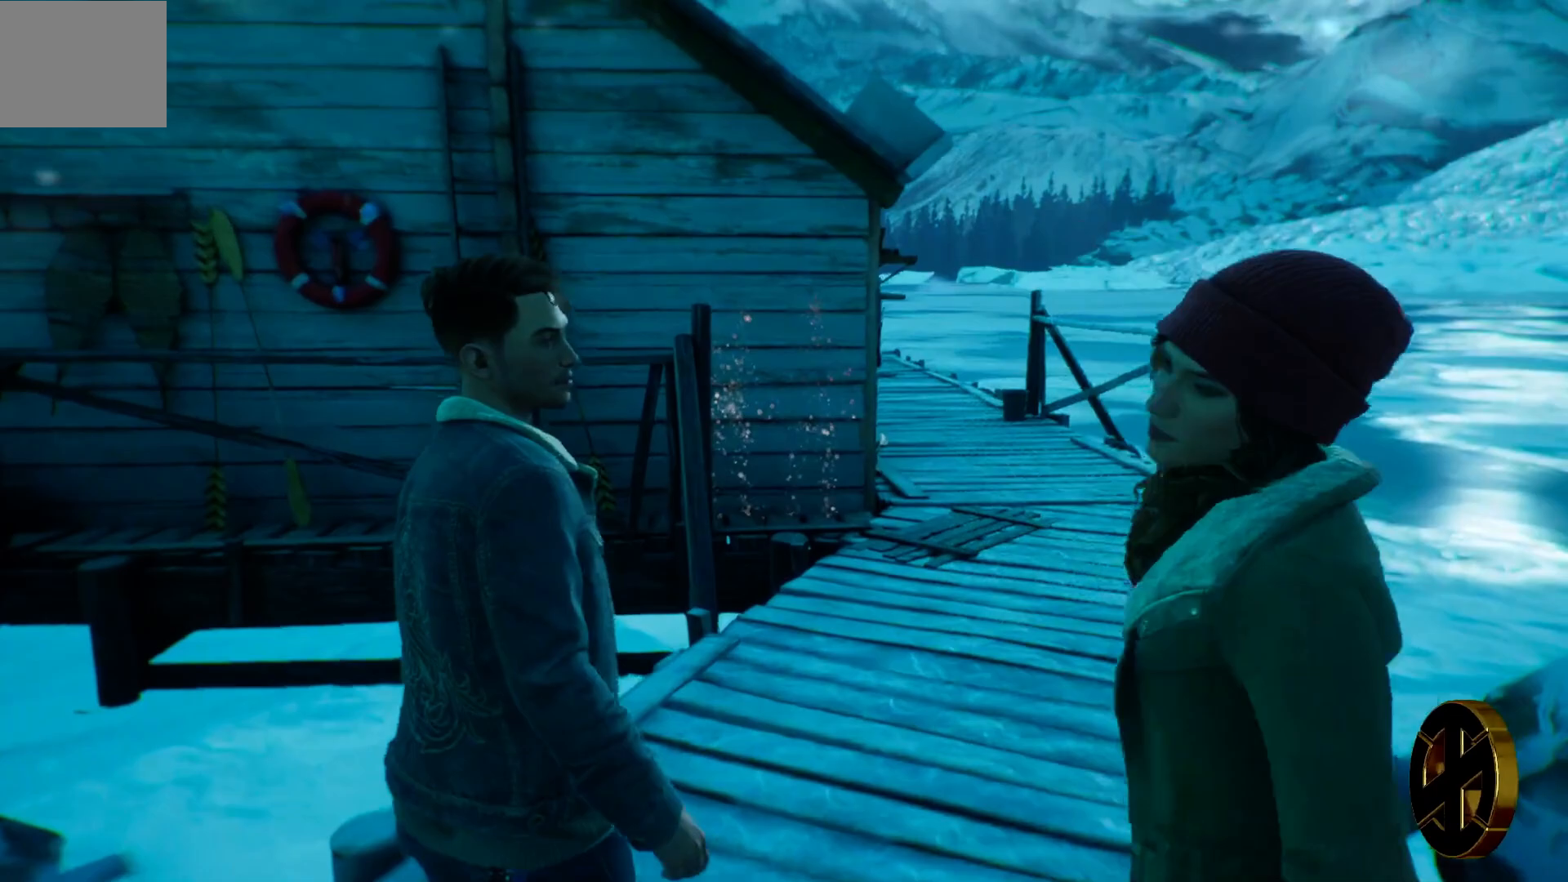
{"buttons": ["R2"], "left_stick": "right", "right_stick": "center", "events": [[300, "left_stick", "right"]]}
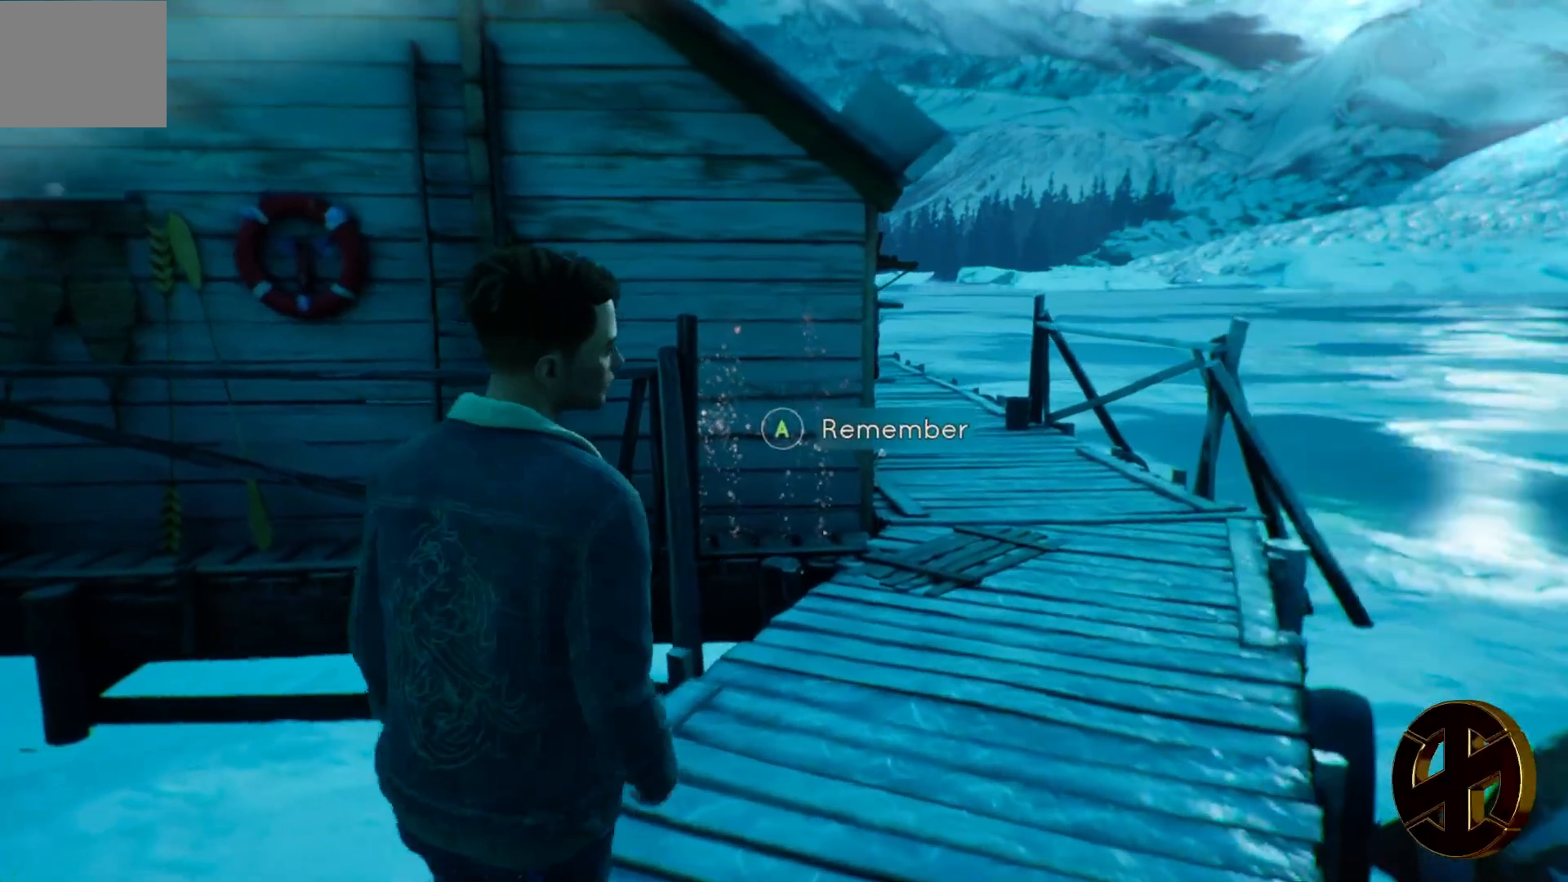
{"buttons": ["R2"], "left_stick": "down-right", "right_stick": "center", "events": [[17, "left_stick", "down-right"], [83, "right_stick", "left"], [350, "right_stick", "center"]]}
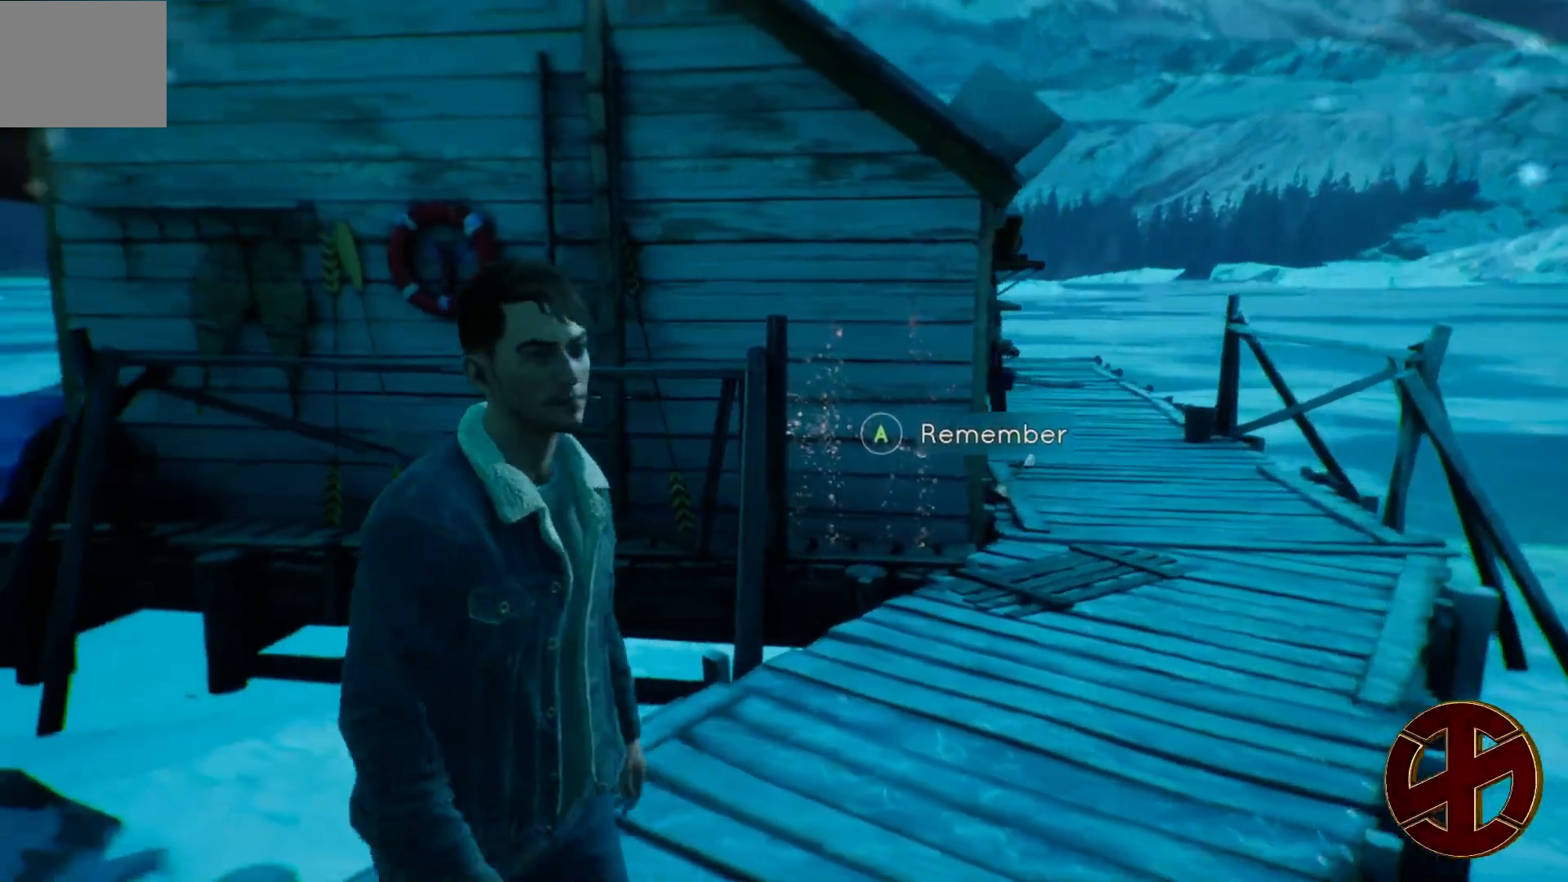
{"buttons": ["R2"], "left_stick": "right", "right_stick": "center", "events": [[200, "right_stick", "left"], [267, "left_stick", "right"], [417, "right_stick", "center"]]}
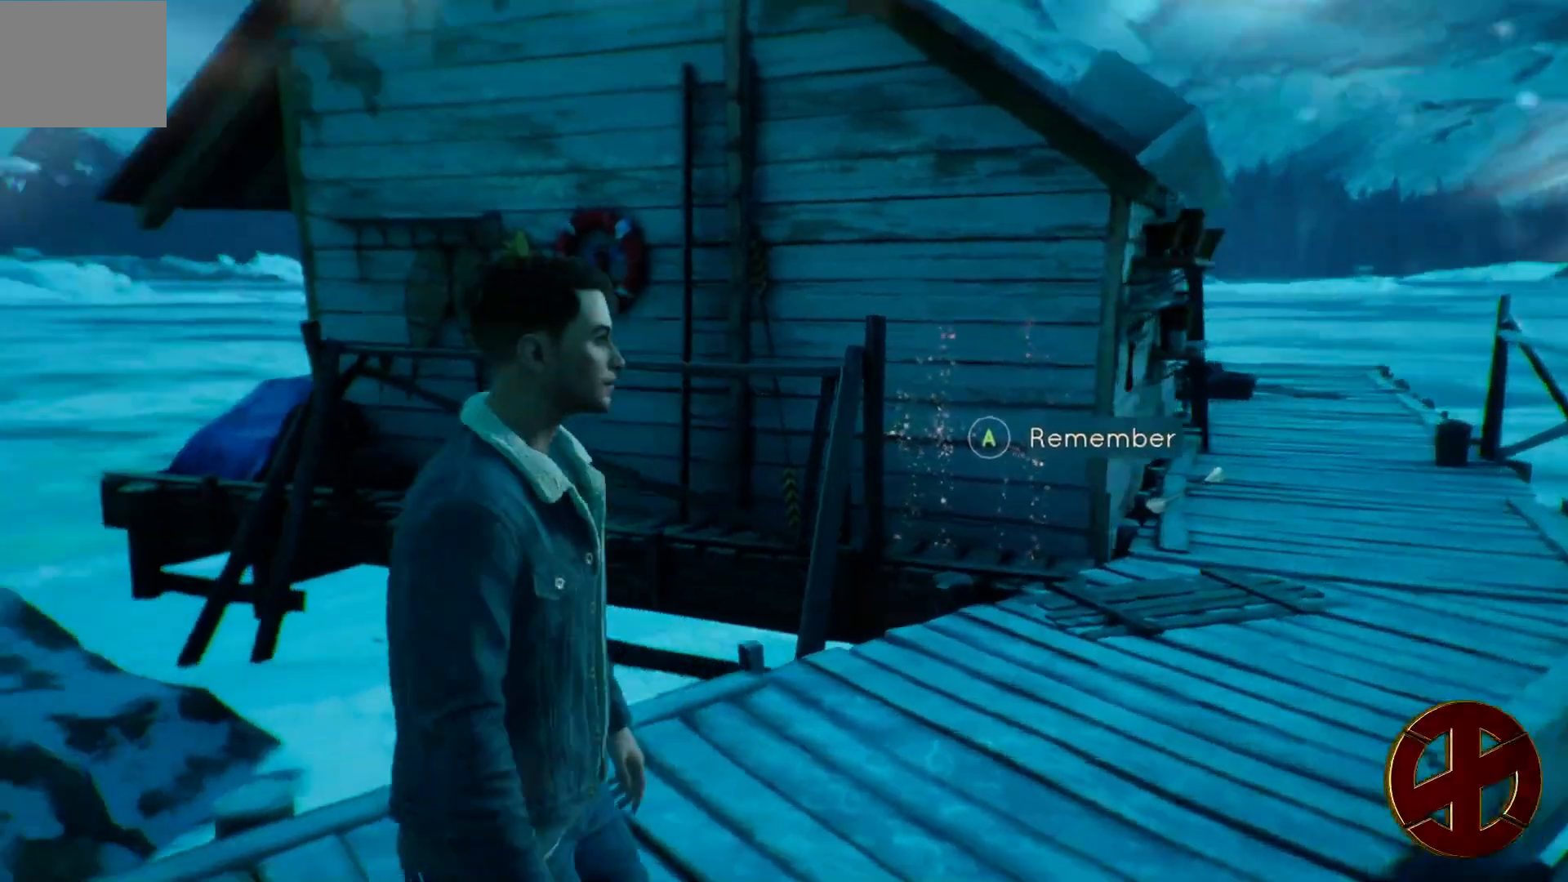
{"buttons": ["R2"], "left_stick": "right", "right_stick": "center", "events": [[217, "right_stick", "left"], [417, "right_stick", "center"]]}
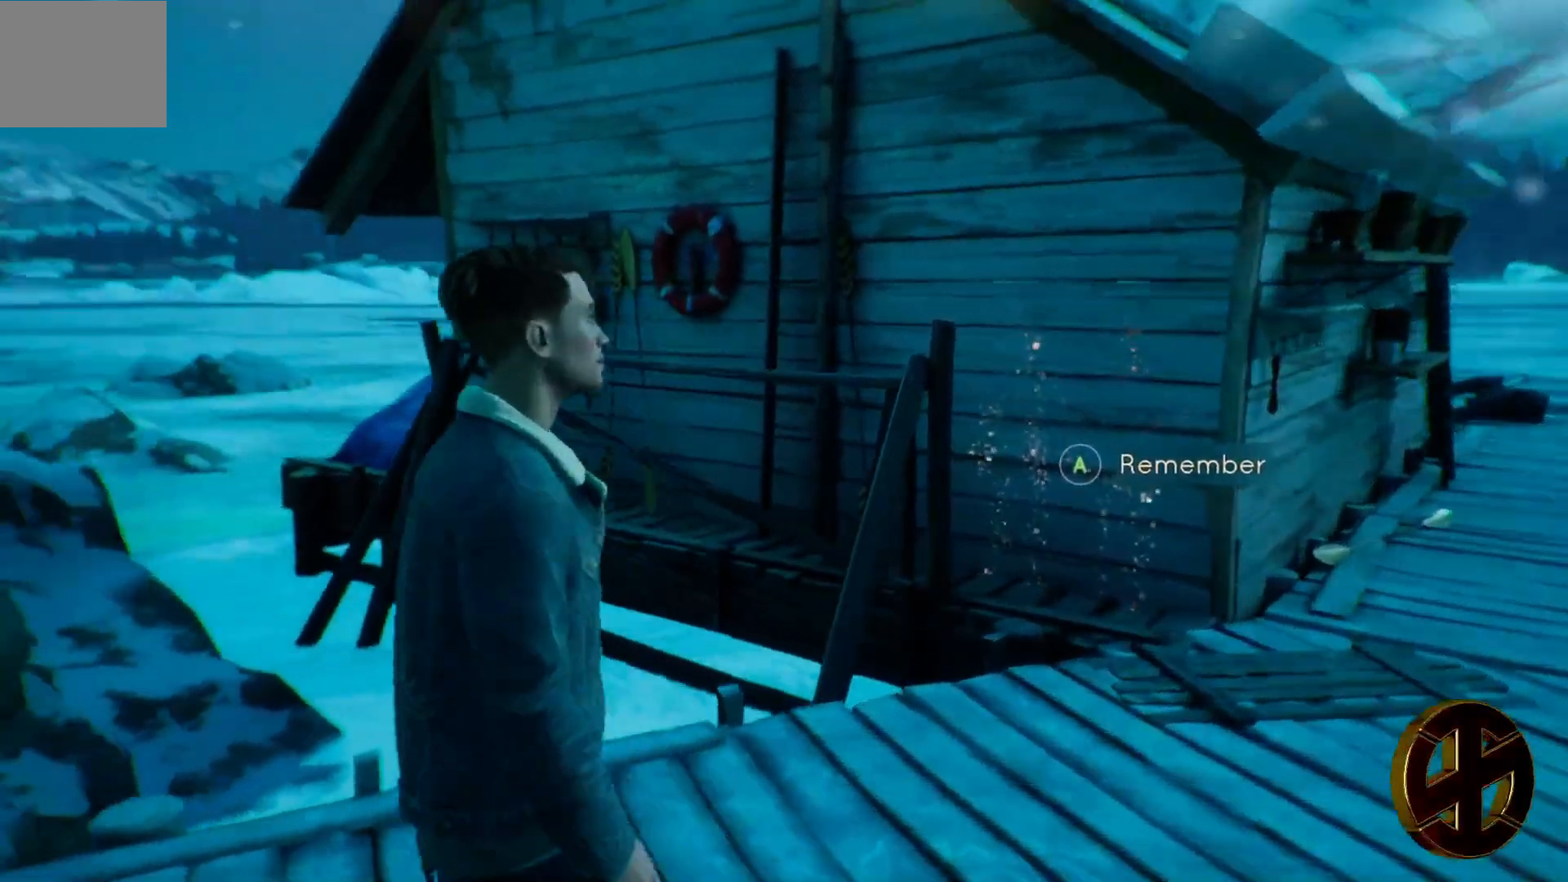
{"buttons": ["R2"], "left_stick": "right", "right_stick": "left", "events": [[383, "right_stick", "left"]]}
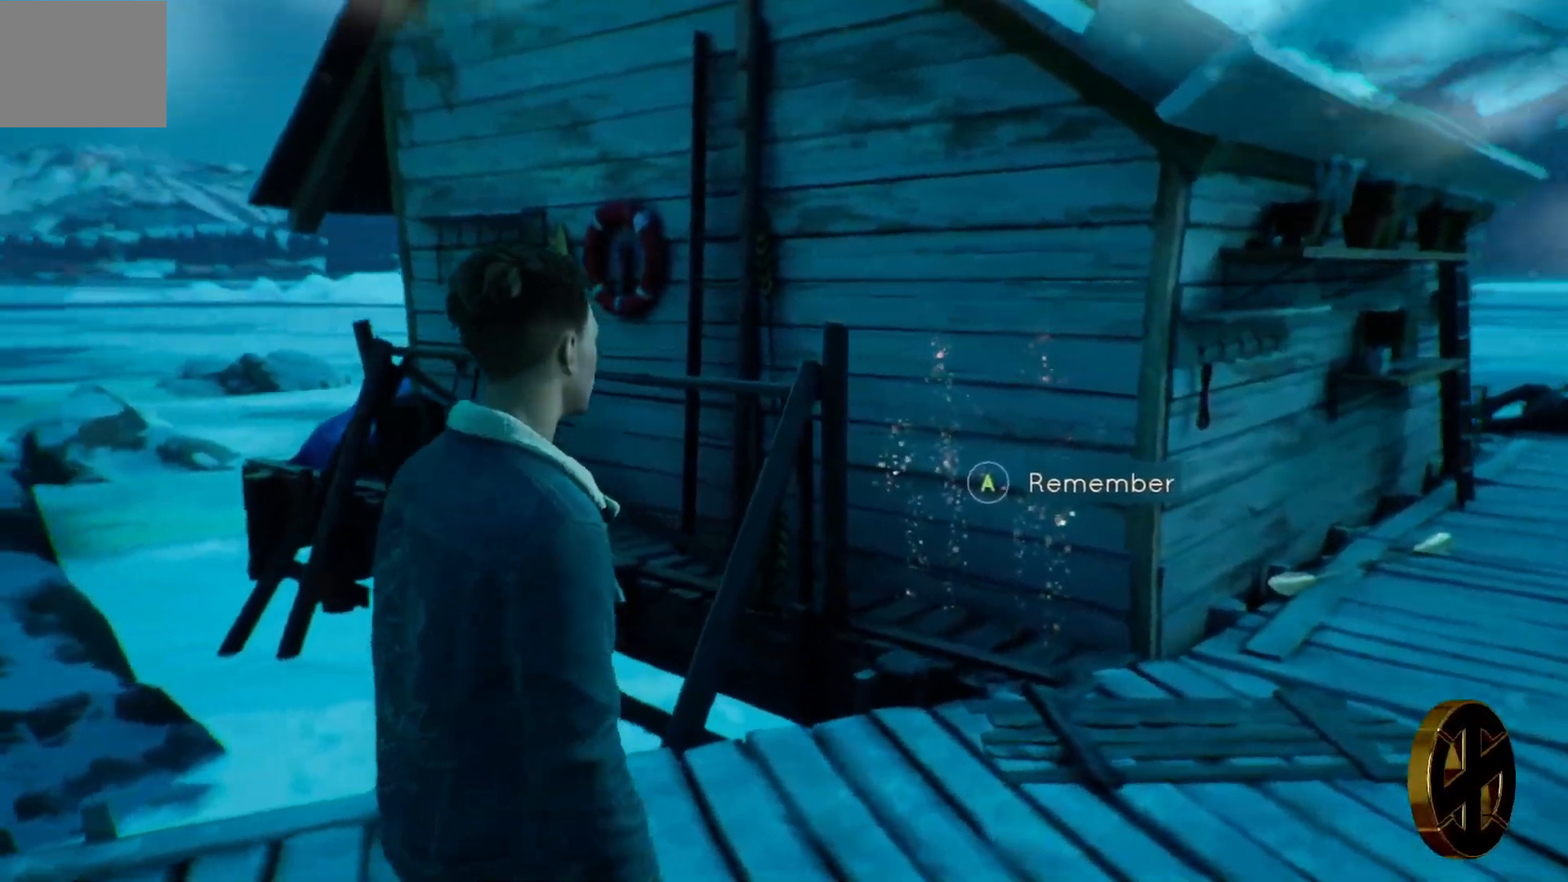
{"buttons": ["R2"], "left_stick": "center", "right_stick": "left", "events": [[67, "right_stick", "center"], [350, "left_stick", "center"], [483, "right_stick", "left"]]}
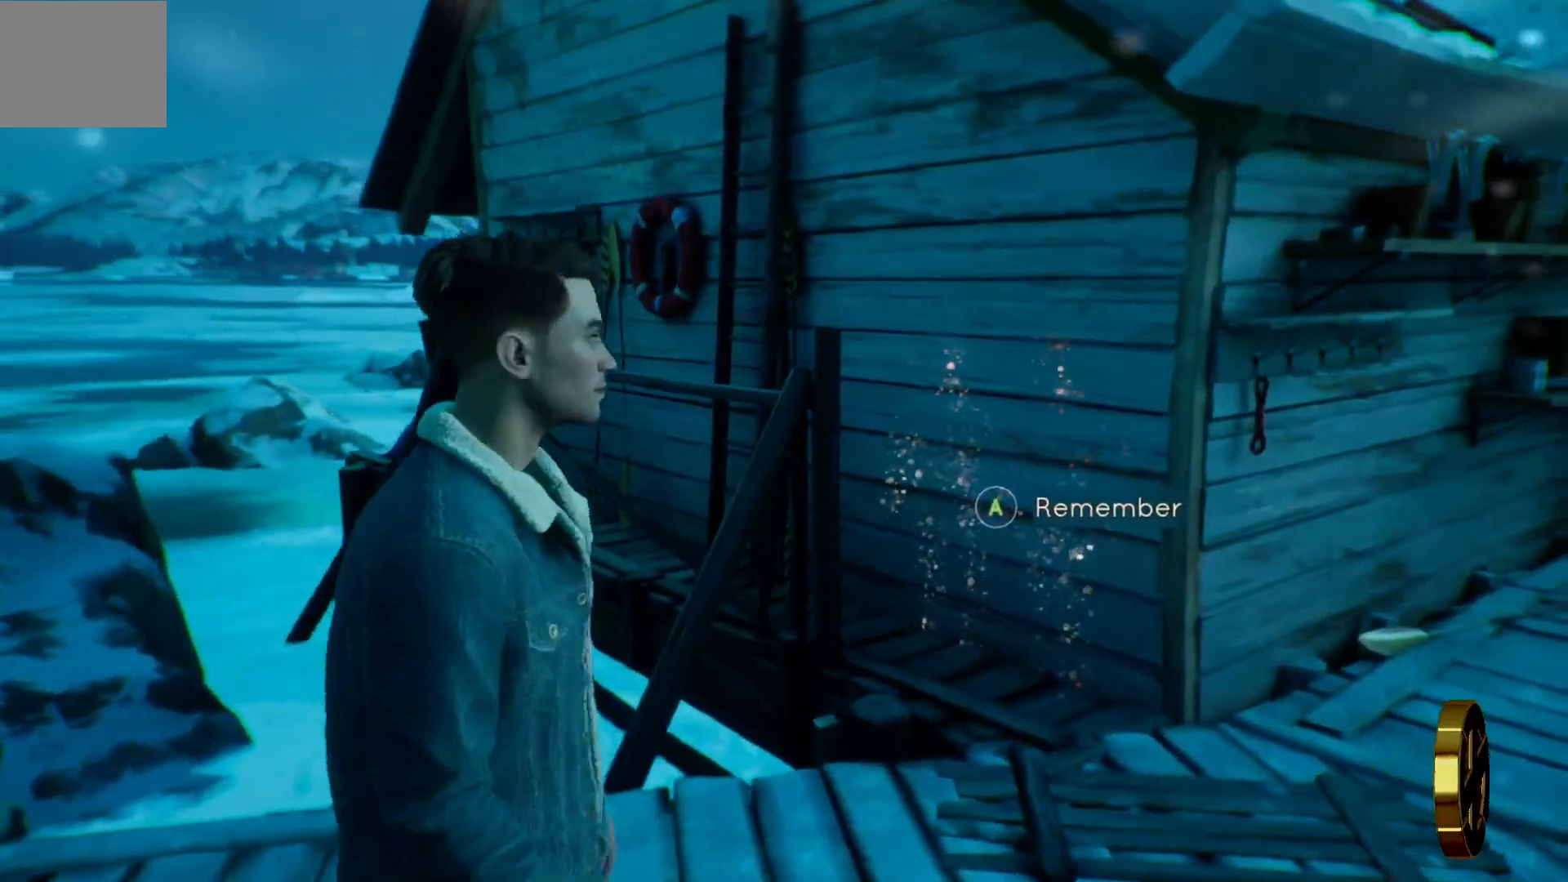
{"buttons": ["R2"], "left_stick": "center", "right_stick": "center", "events": [[283, "right_stick", "center"]]}
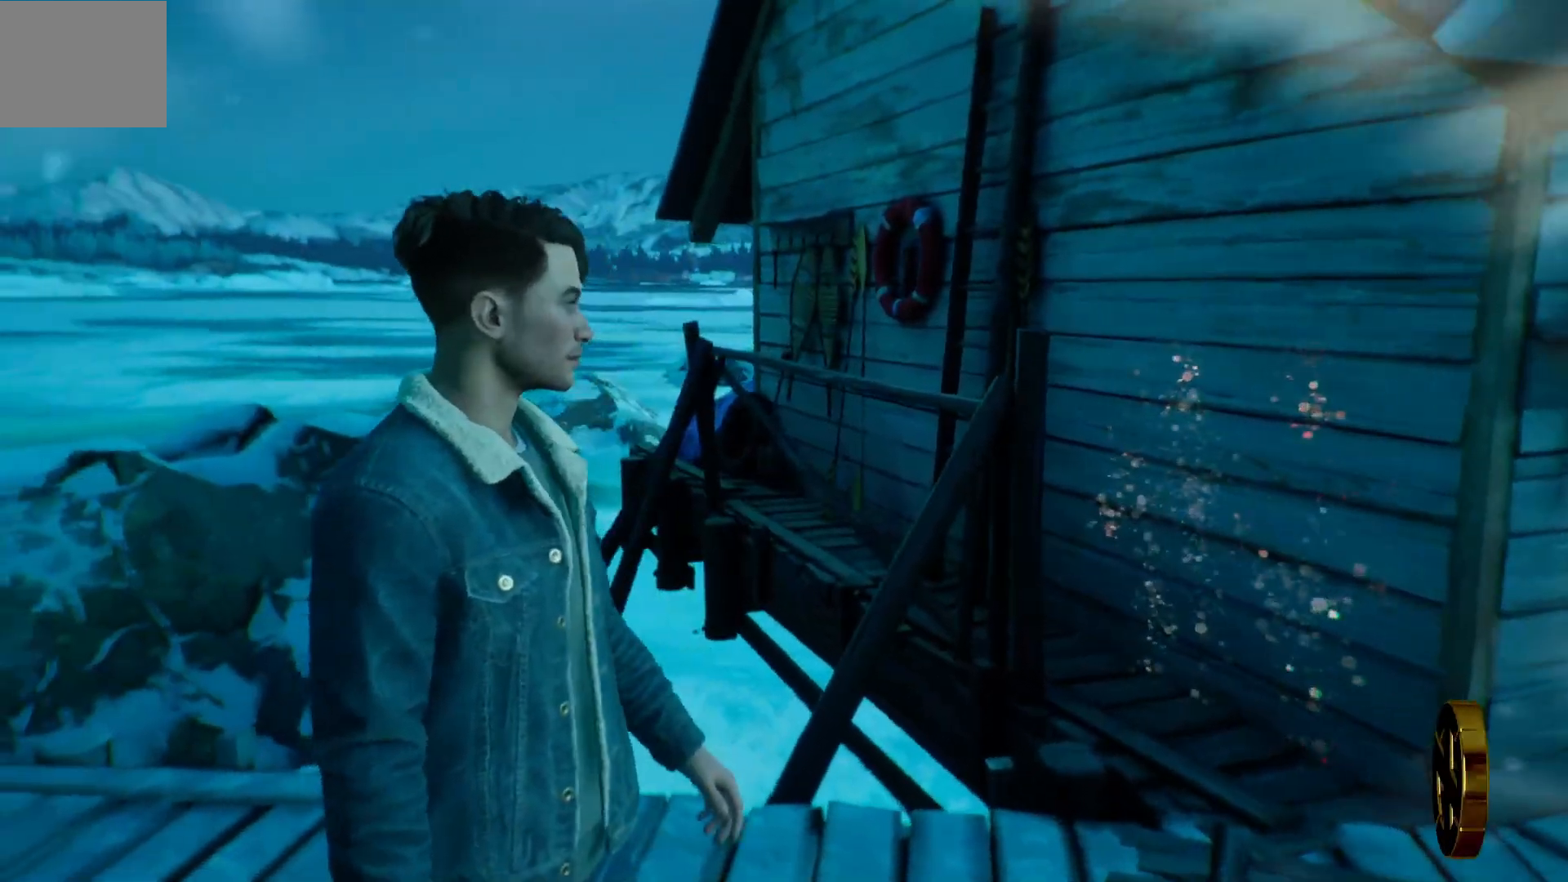
{"buttons": ["R2"], "left_stick": "center", "right_stick": "left", "events": [[250, "right_stick", "left"]]}
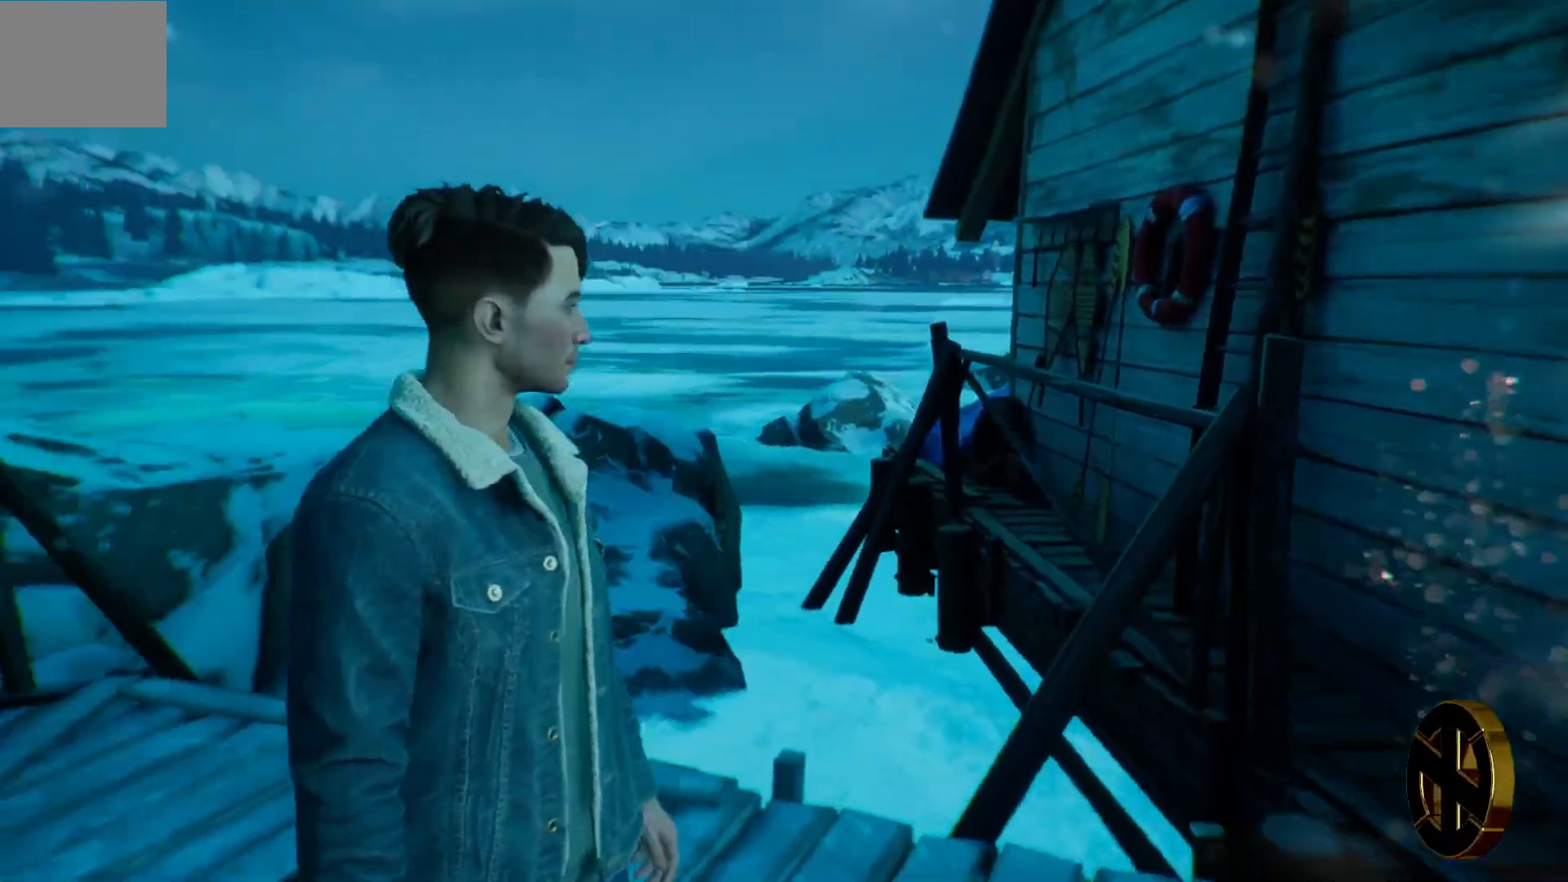
{"buttons": ["R2"], "left_stick": "center", "right_stick": "center", "events": [[250, "right_stick", "center"]]}